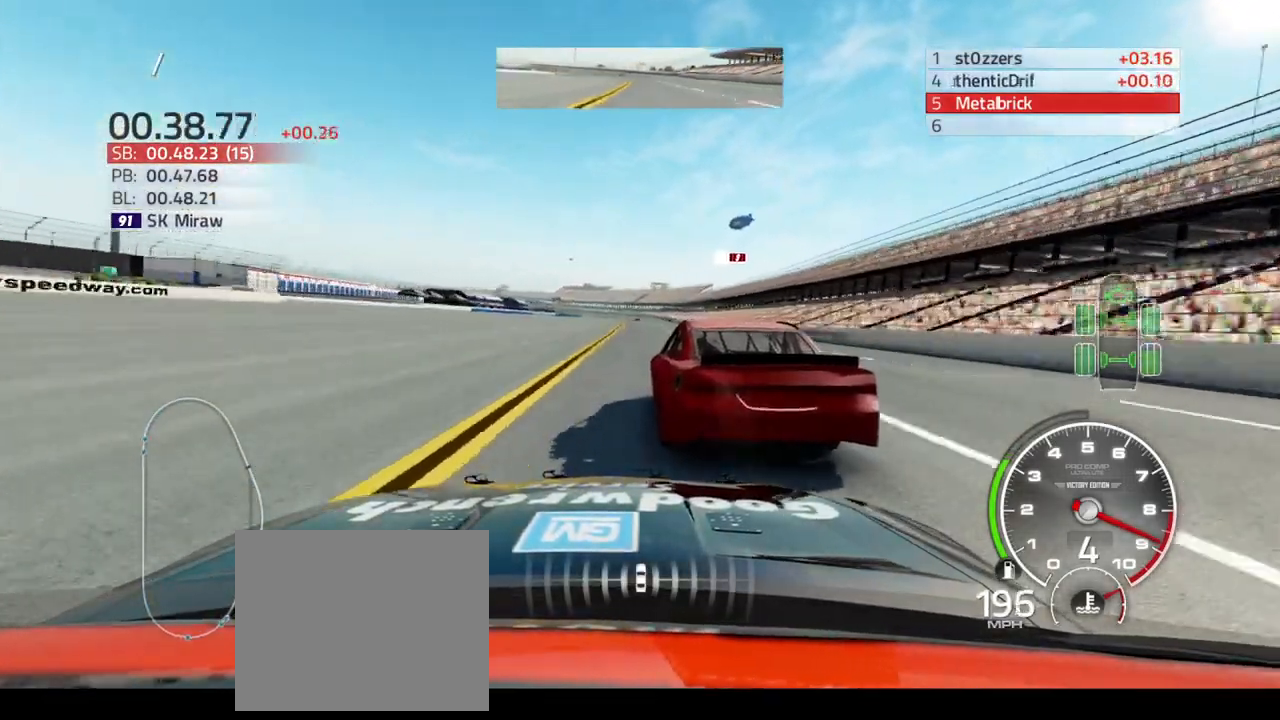
Gameplay with a controller (PlayStation layout); each line is a JSON object with the inputs held at the frame after it. "events" lists button and stick changes between this image and that frame as [ms after this image, input, new state], when the widget could be followed in between.
{"buttons": ["R2"], "left_stick": "center", "right_stick": "center", "events": [[133, "left_stick", "center"]]}
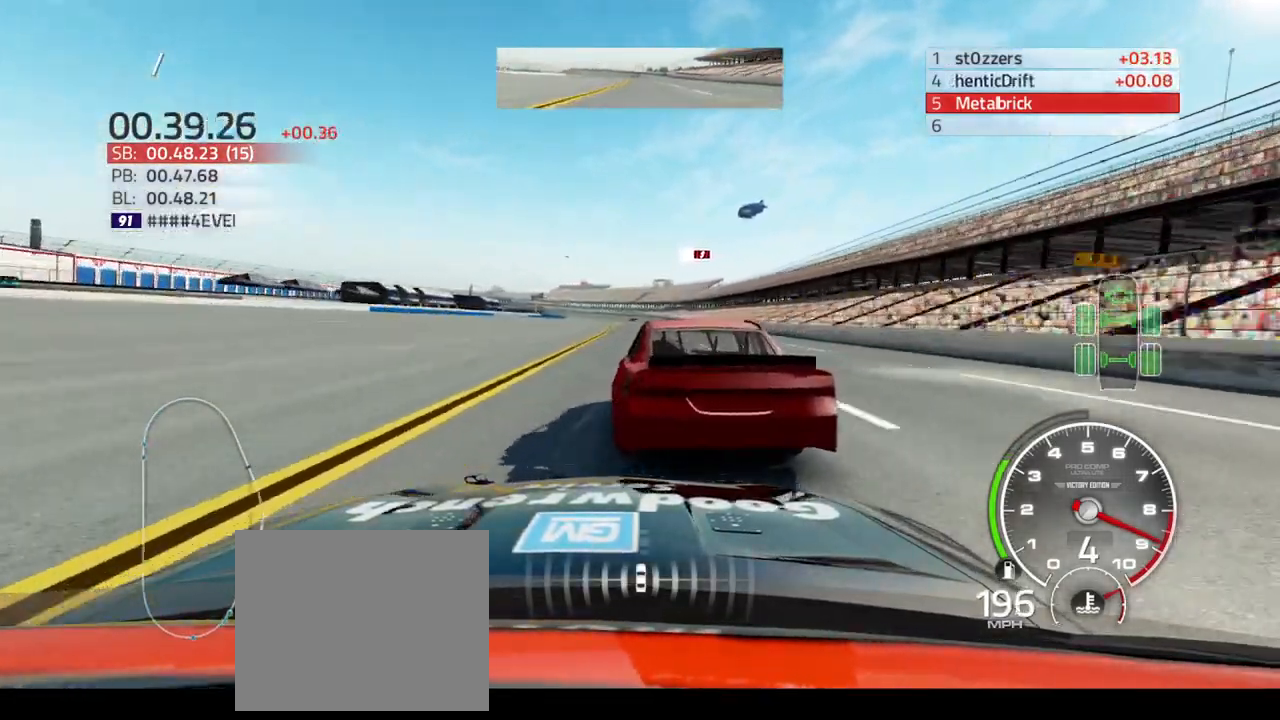
{"buttons": ["R2"], "left_stick": "up-right", "right_stick": "center", "events": [[133, "left_stick", "up-right"], [233, "left_stick", "center"], [400, "left_stick", "up-right"]]}
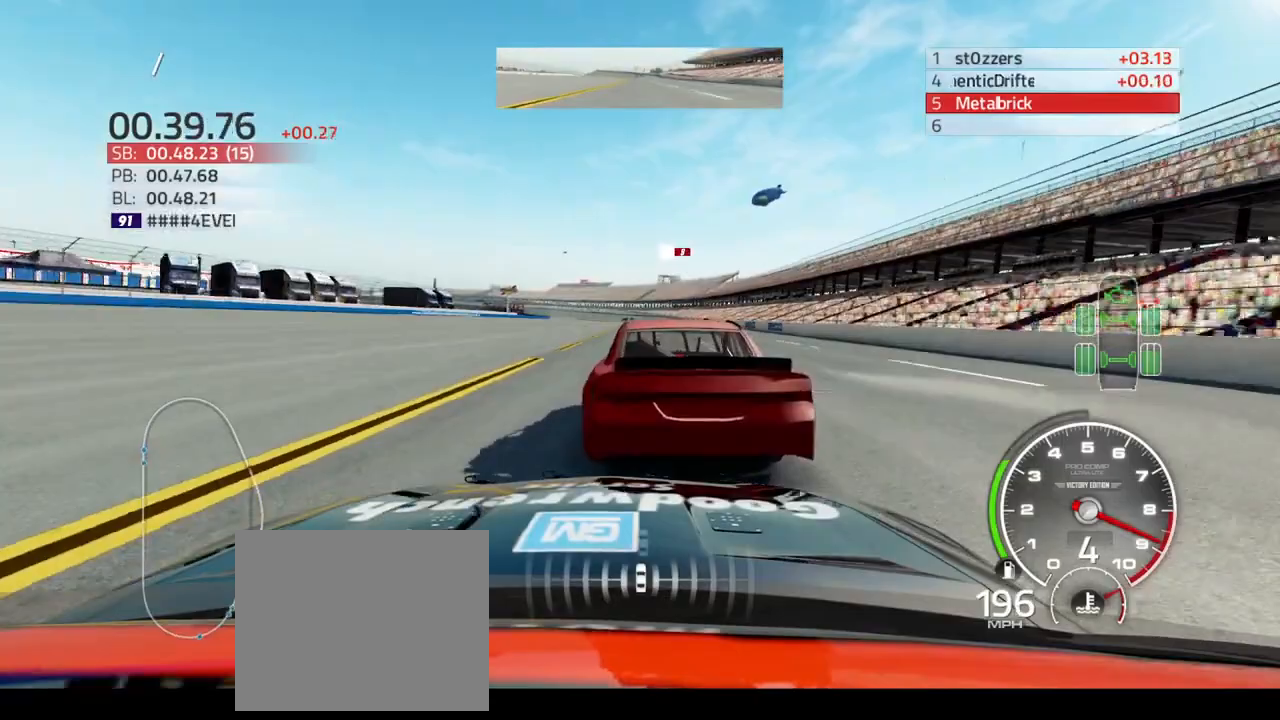
{"buttons": ["R2"], "left_stick": "center", "right_stick": "center", "events": [[67, "left_stick", "center"], [267, "left_stick", "up-right"], [400, "left_stick", "center"]]}
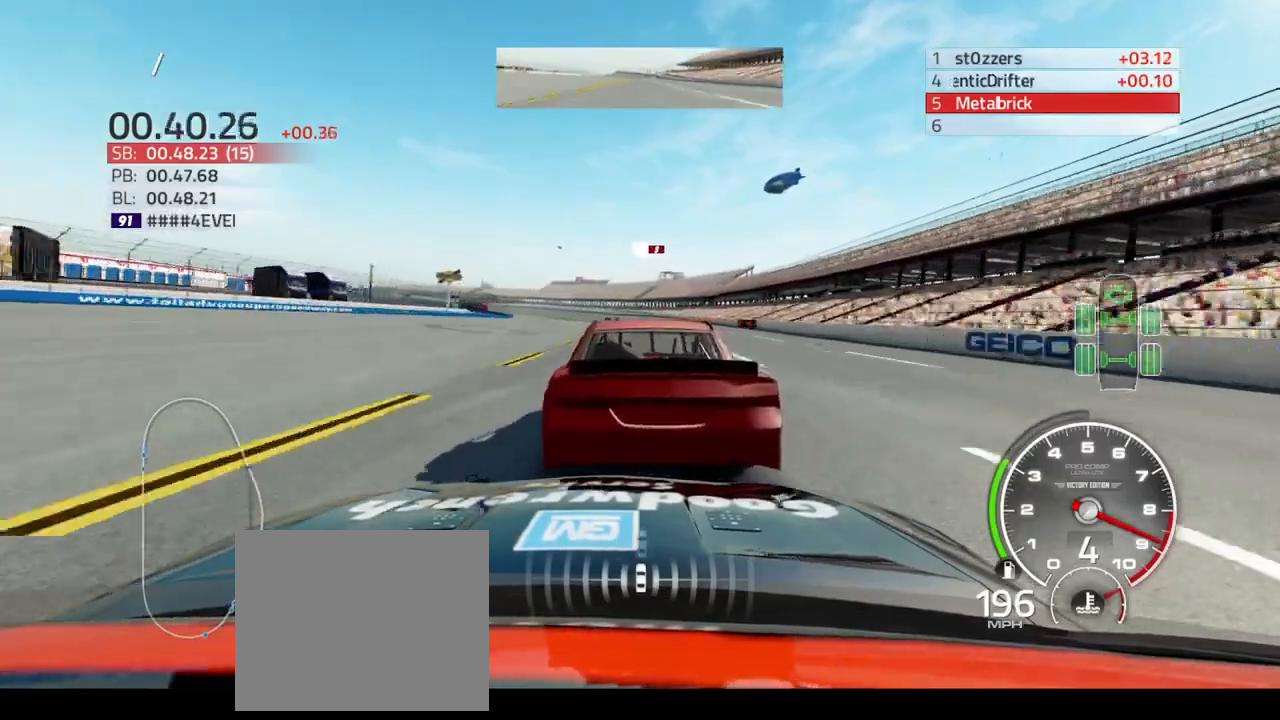
{"buttons": ["R2"], "left_stick": "left", "right_stick": "center", "events": [[400, "left_stick", "left"]]}
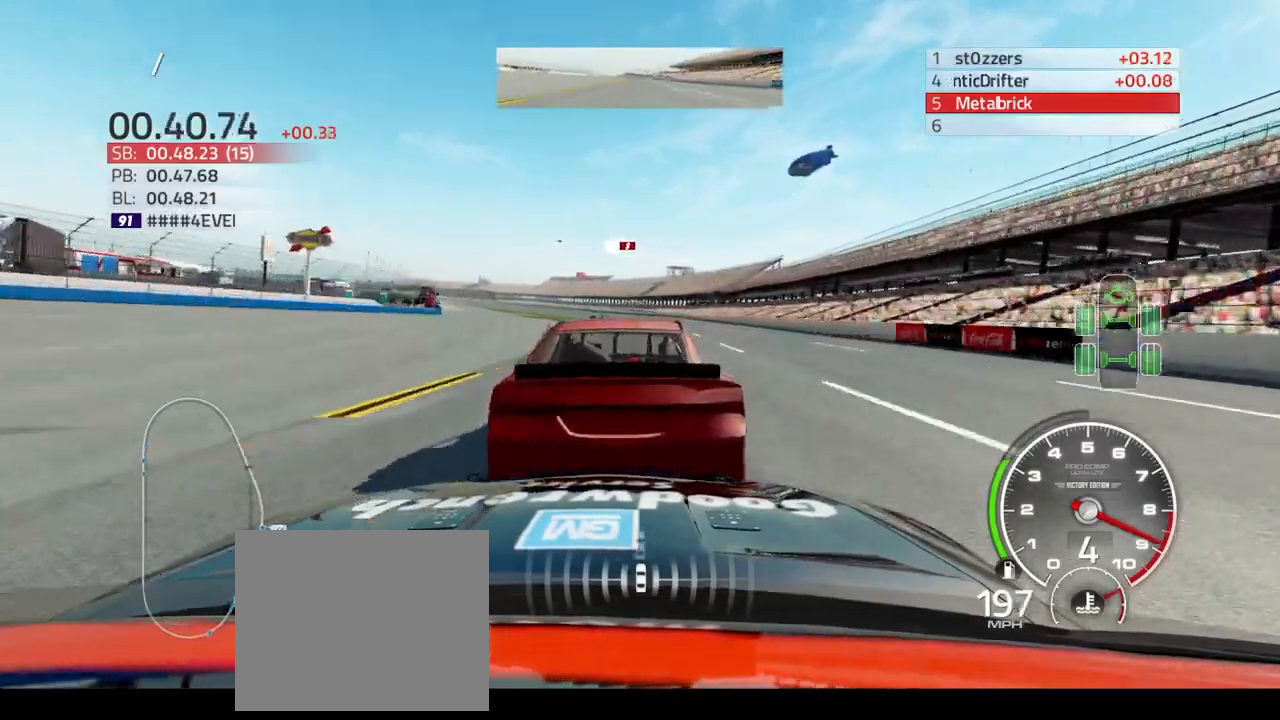
{"buttons": ["R2"], "left_stick": "center", "right_stick": "center", "events": [[67, "left_stick", "center"]]}
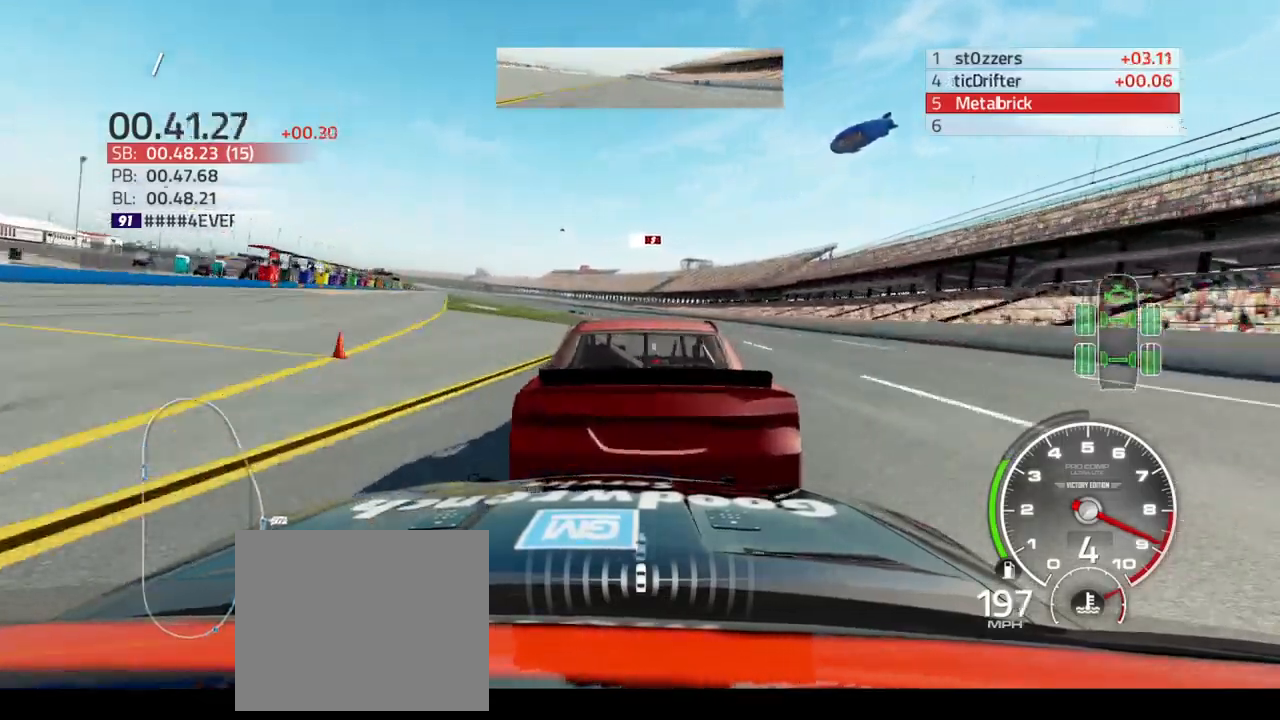
{"buttons": ["R2"], "left_stick": "up-left", "right_stick": "center", "events": [[67, "left_stick", "up"], [233, "left_stick", "center"], [300, "left_stick", "up-left"]]}
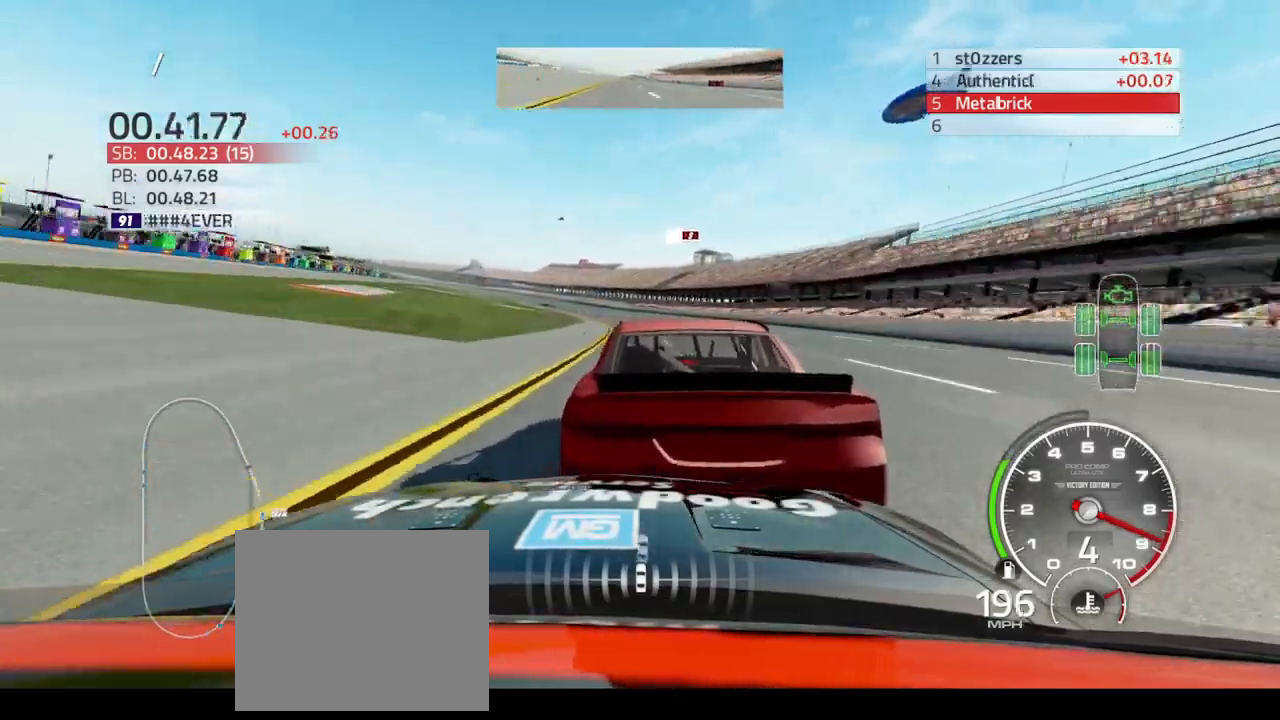
{"buttons": ["R2"], "left_stick": "up-left", "right_stick": "center", "events": [[33, "left_stick", "center"], [200, "left_stick", "up-left"]]}
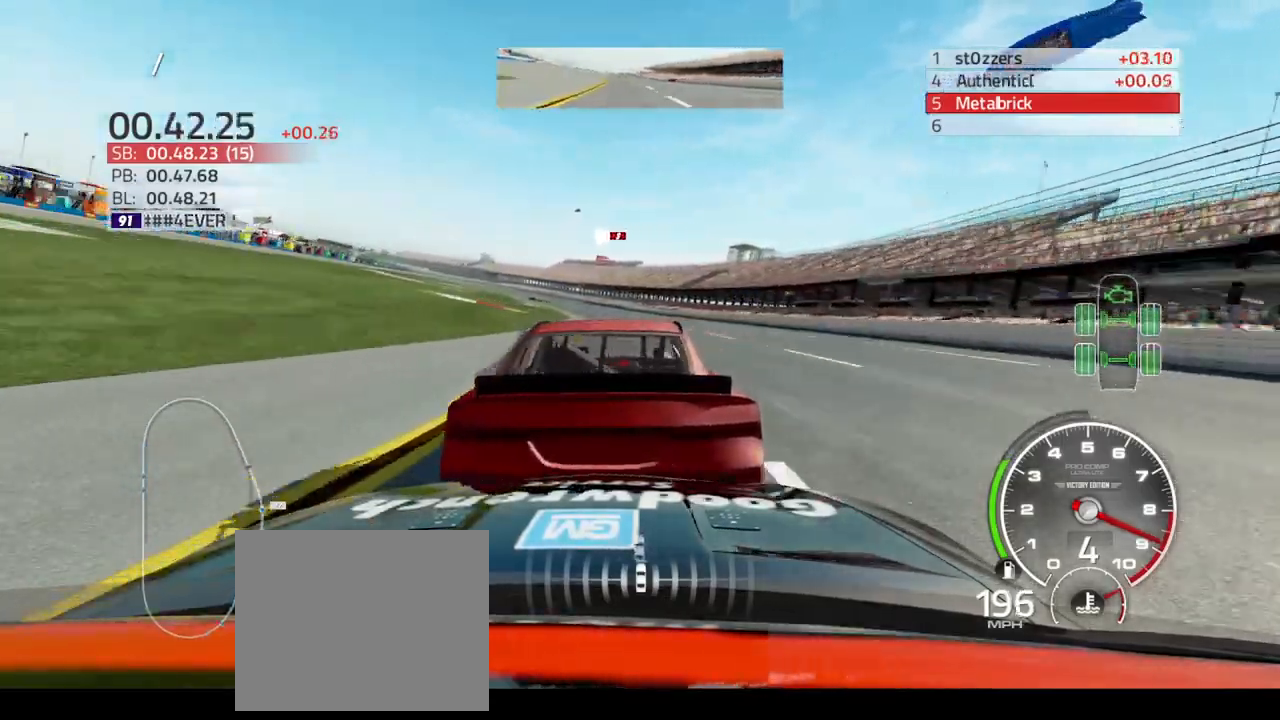
{"buttons": ["R2"], "left_stick": "up-left", "right_stick": "center", "events": []}
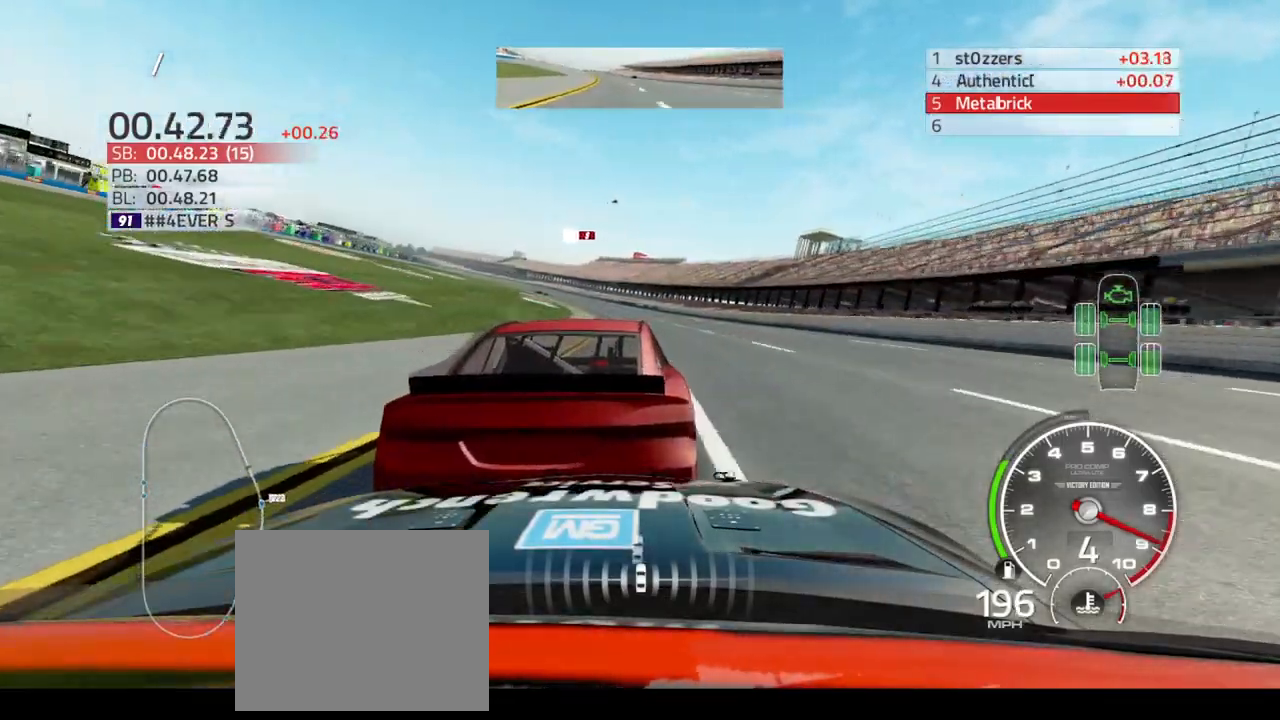
{"buttons": ["R2"], "left_stick": "up-left", "right_stick": "center", "events": []}
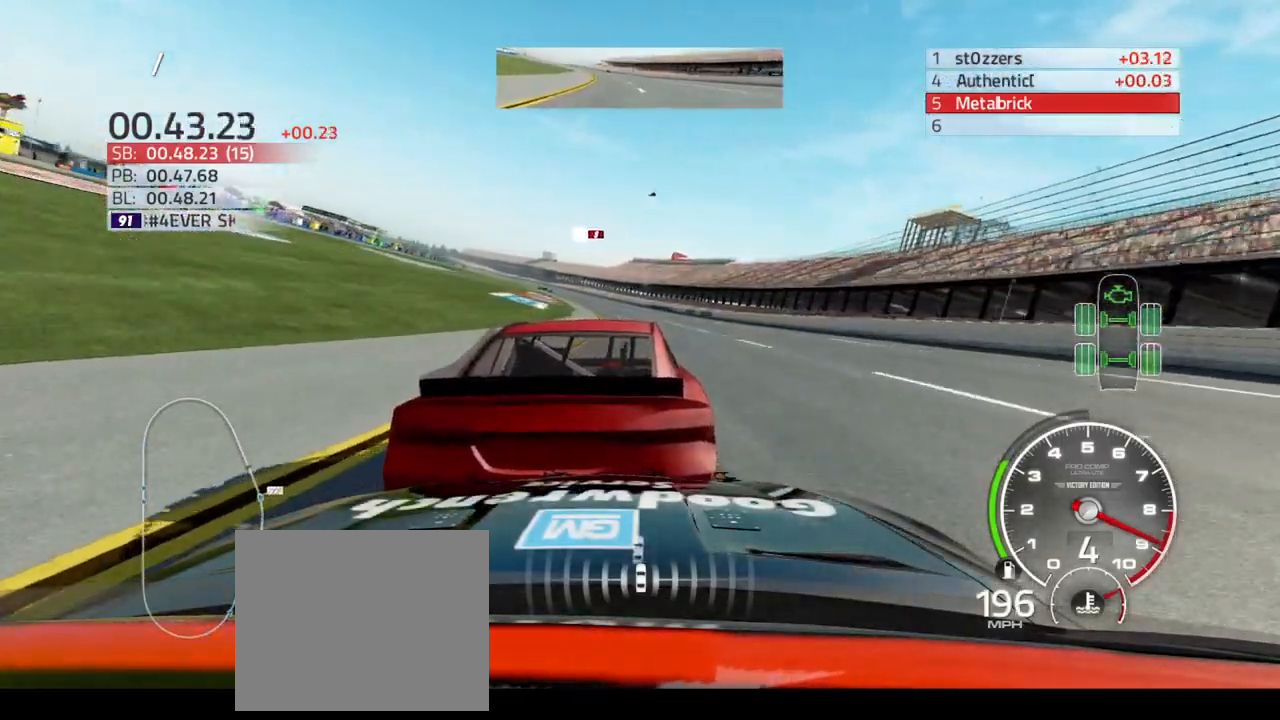
{"buttons": ["R2"], "left_stick": "up-left", "right_stick": "center", "events": []}
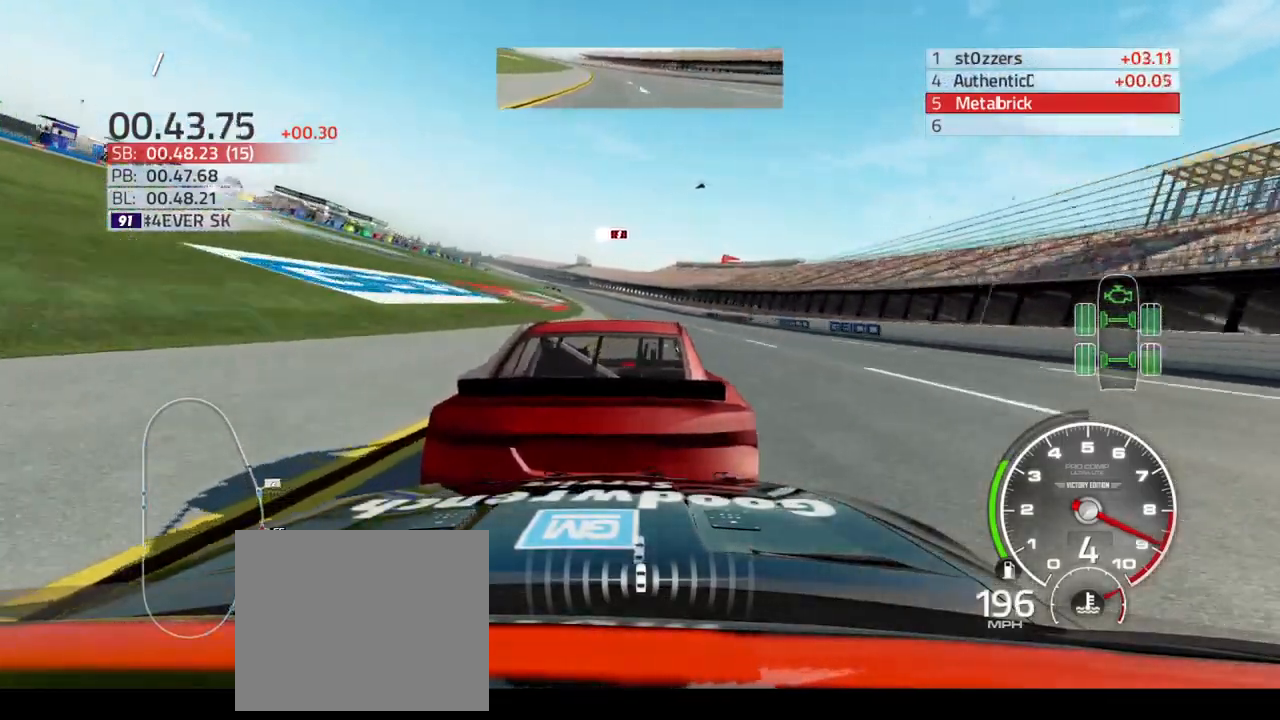
{"buttons": ["R2"], "left_stick": "up-left", "right_stick": "center", "events": []}
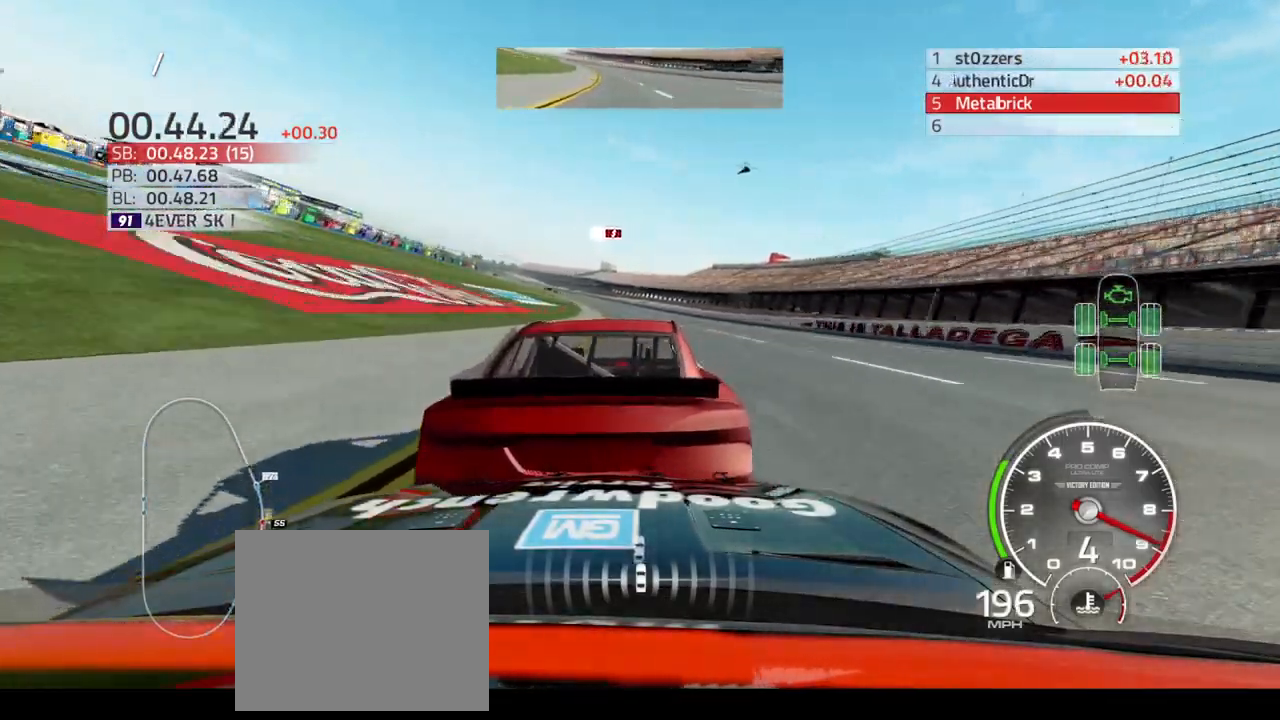
{"buttons": ["R2"], "left_stick": "up-left", "right_stick": "center", "events": []}
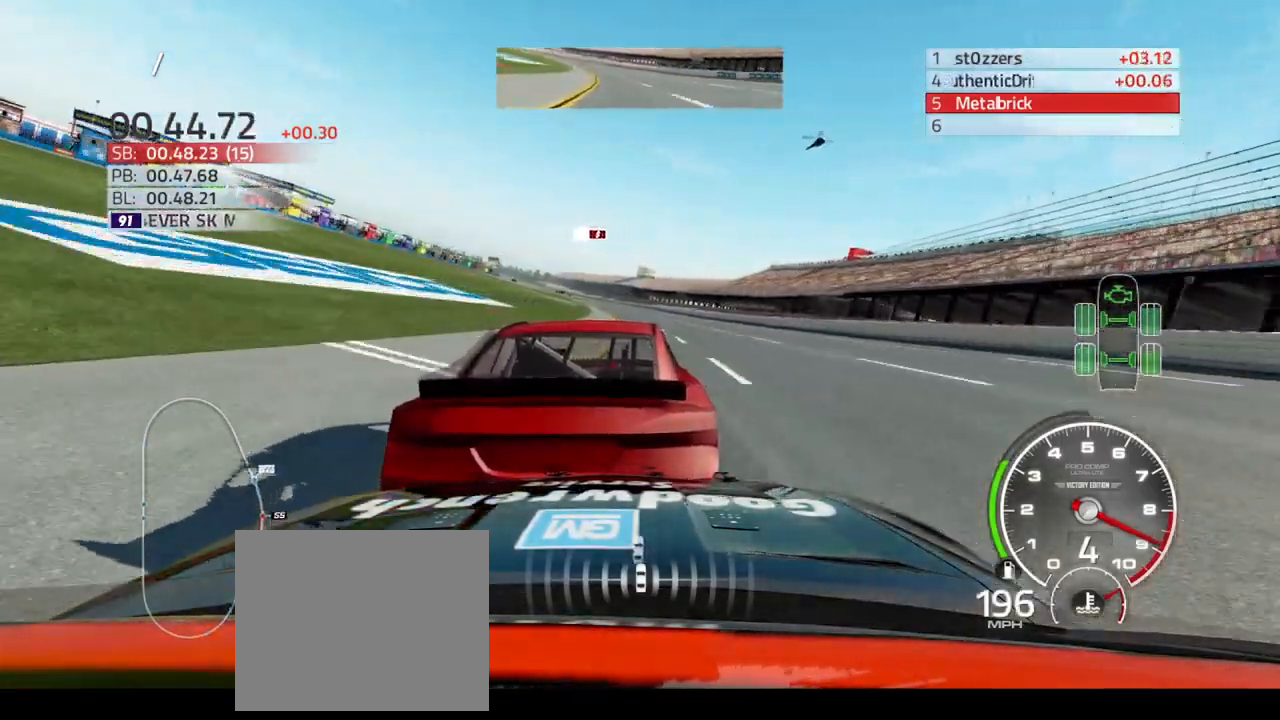
{"buttons": ["R2"], "left_stick": "up-left", "right_stick": "center", "events": []}
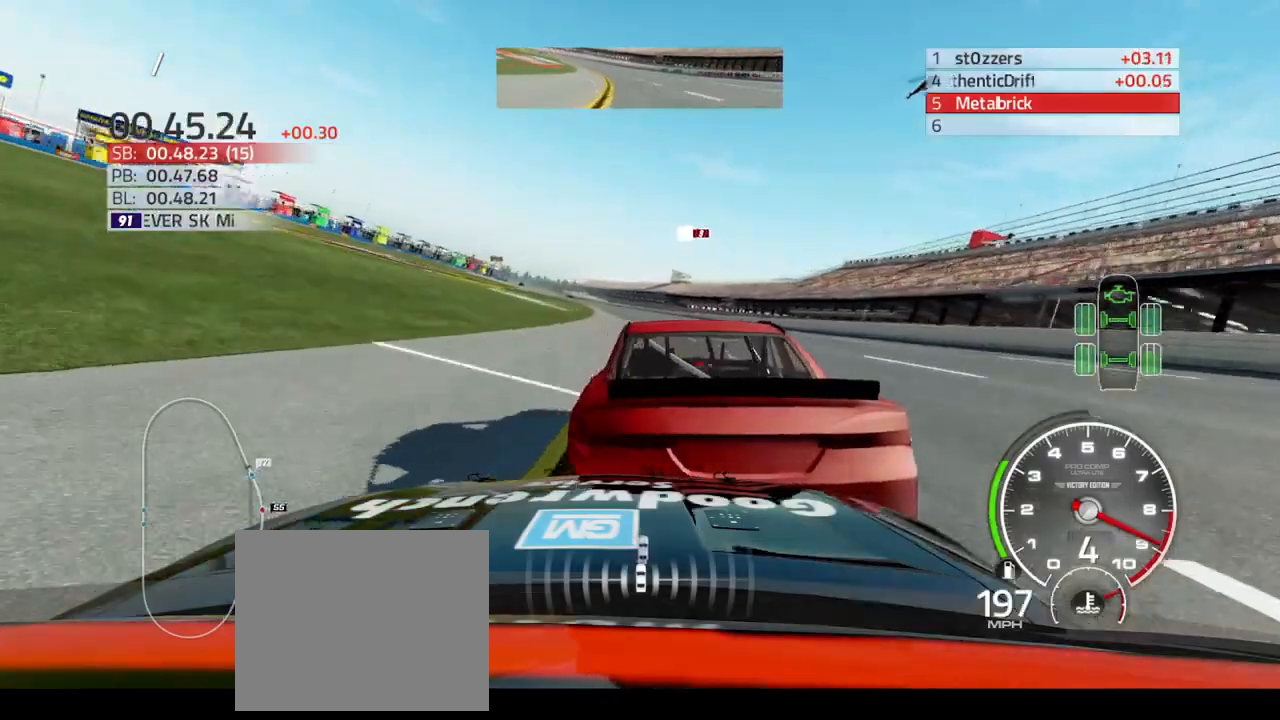
{"buttons": ["R2"], "left_stick": "up-left", "right_stick": "center", "events": [[100, "R2", "up"], [333, "R2", "down"]]}
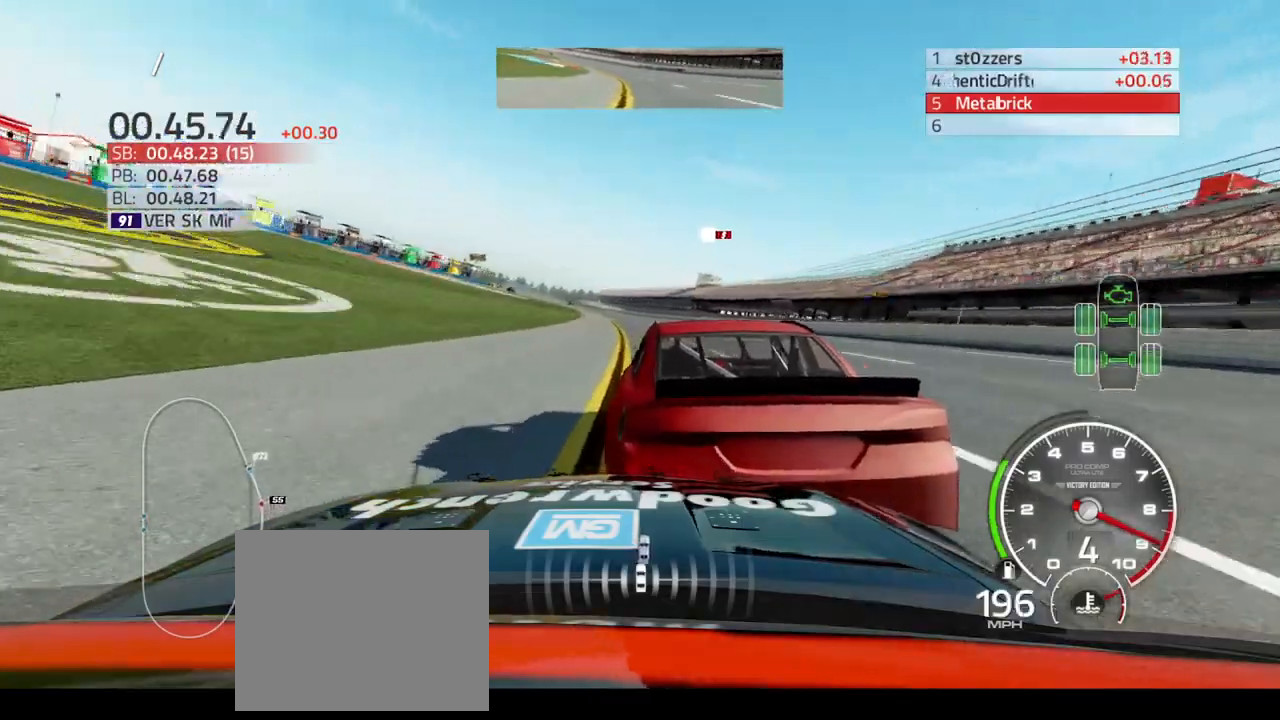
{"buttons": ["R2"], "left_stick": "up-left", "right_stick": "center", "events": []}
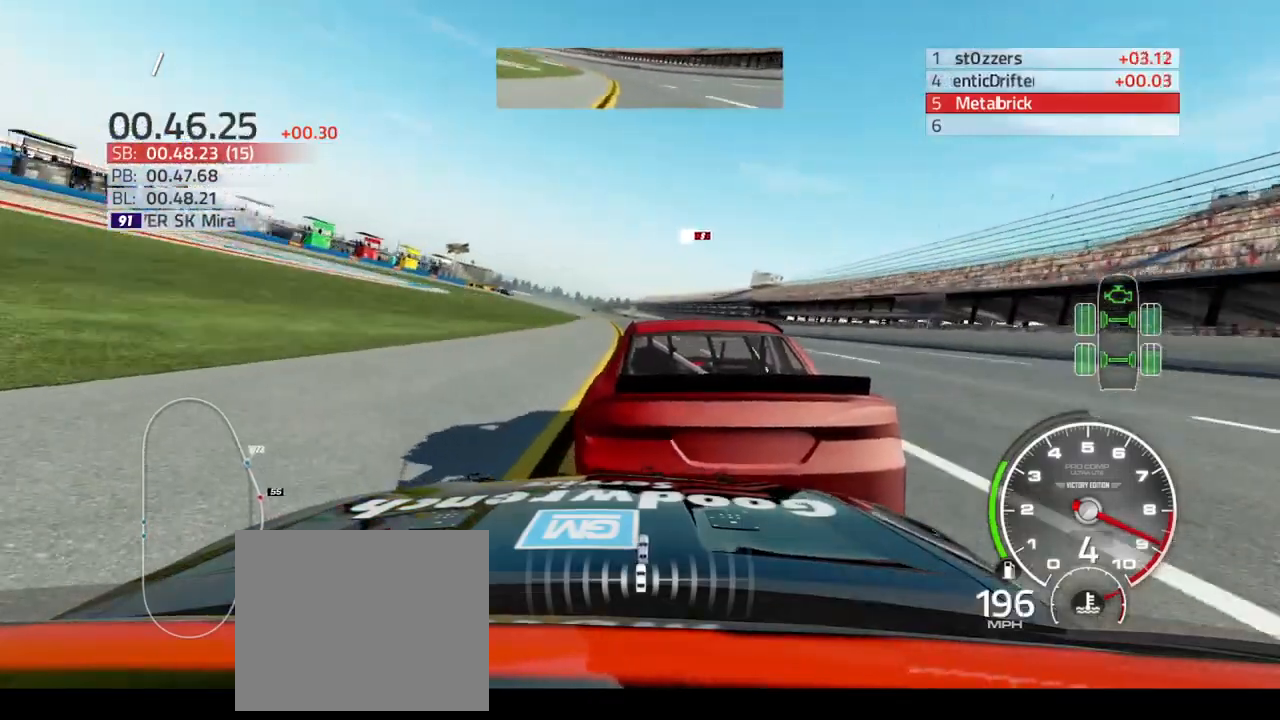
{"buttons": ["R2"], "left_stick": "up-left", "right_stick": "center", "events": []}
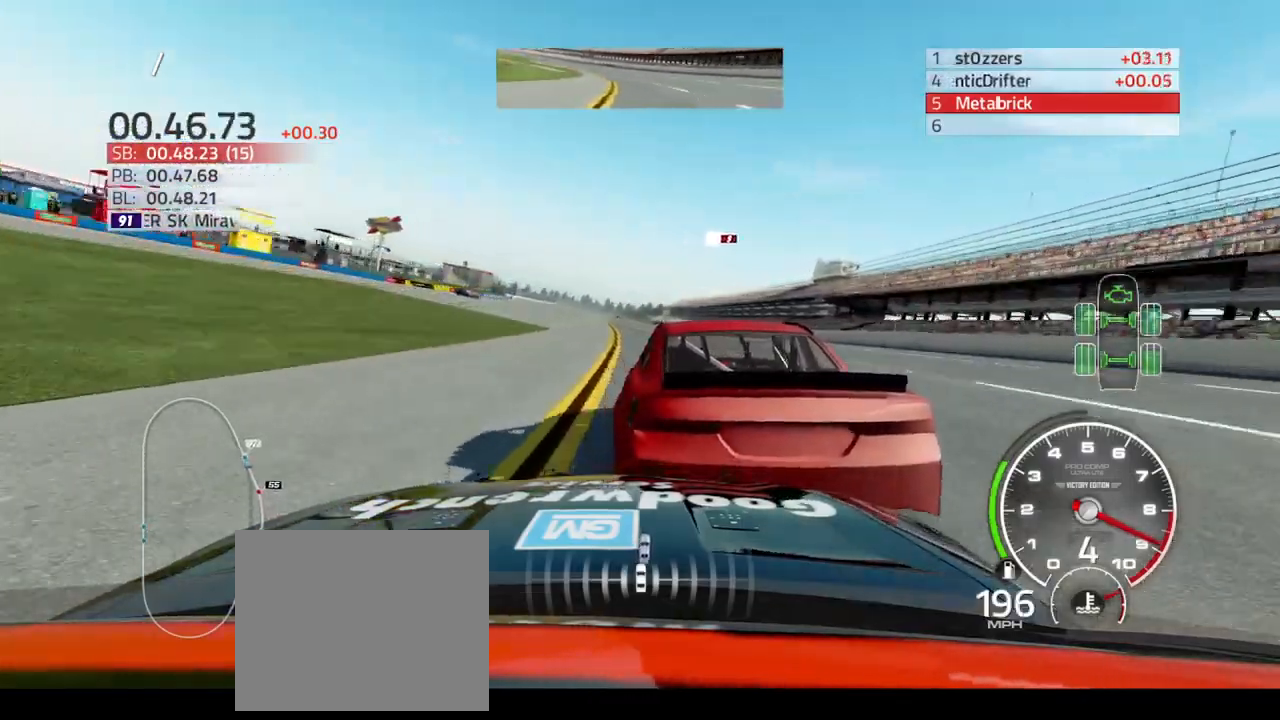
{"buttons": ["R2"], "left_stick": "up-left", "right_stick": "center", "events": []}
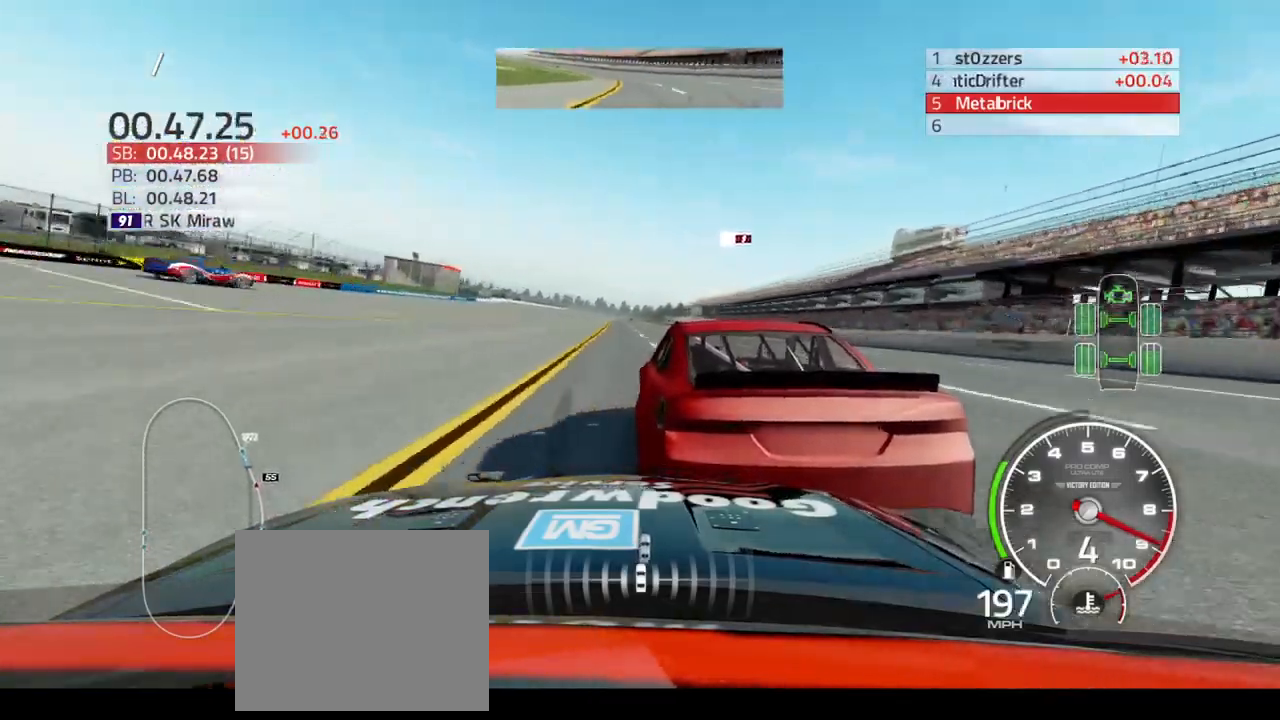
{"buttons": ["R2"], "left_stick": "up", "right_stick": "center", "events": [[367, "left_stick", "up"]]}
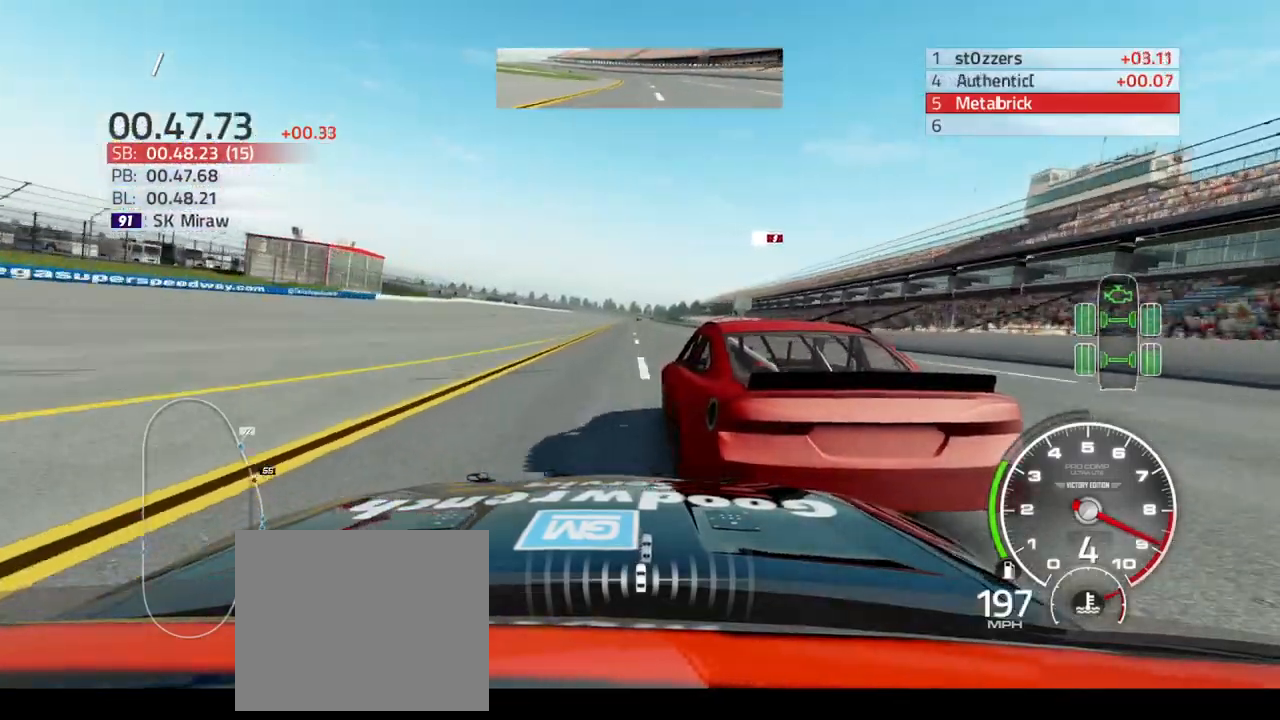
{"buttons": ["R2"], "left_stick": "center", "right_stick": "center", "events": [[200, "left_stick", "center"]]}
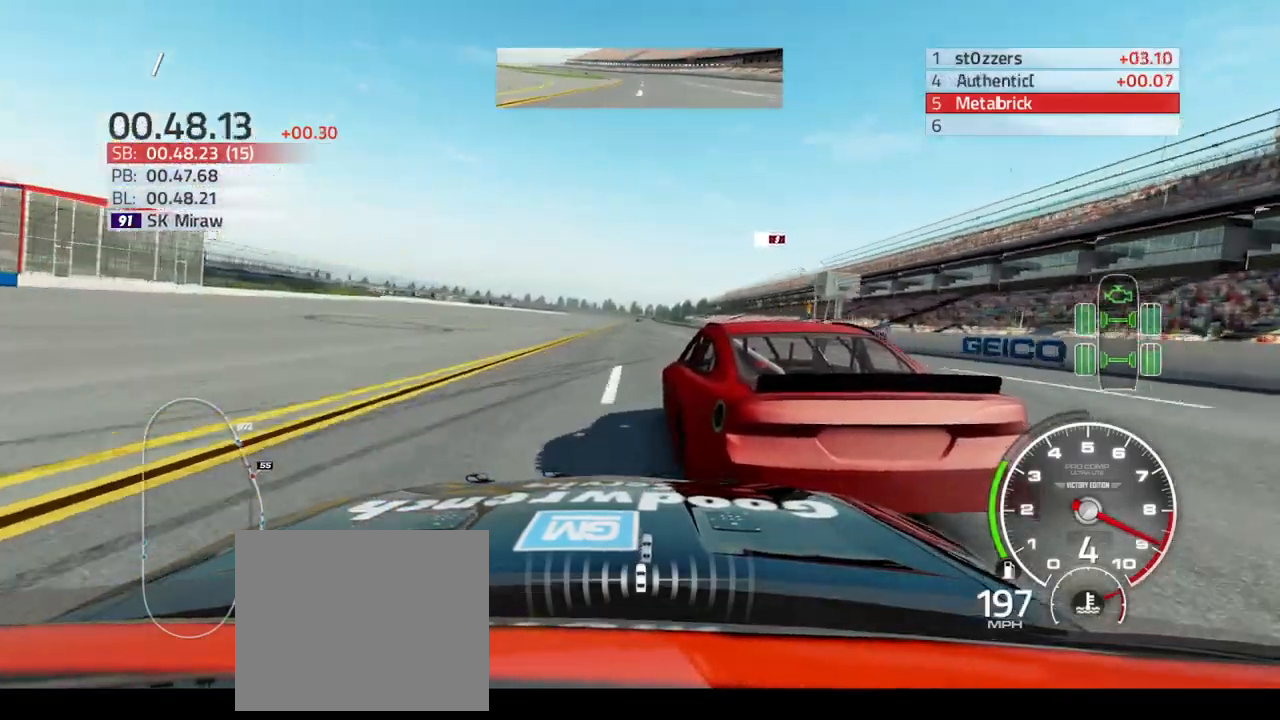
{"buttons": ["R2"], "left_stick": "center", "right_stick": "center", "events": []}
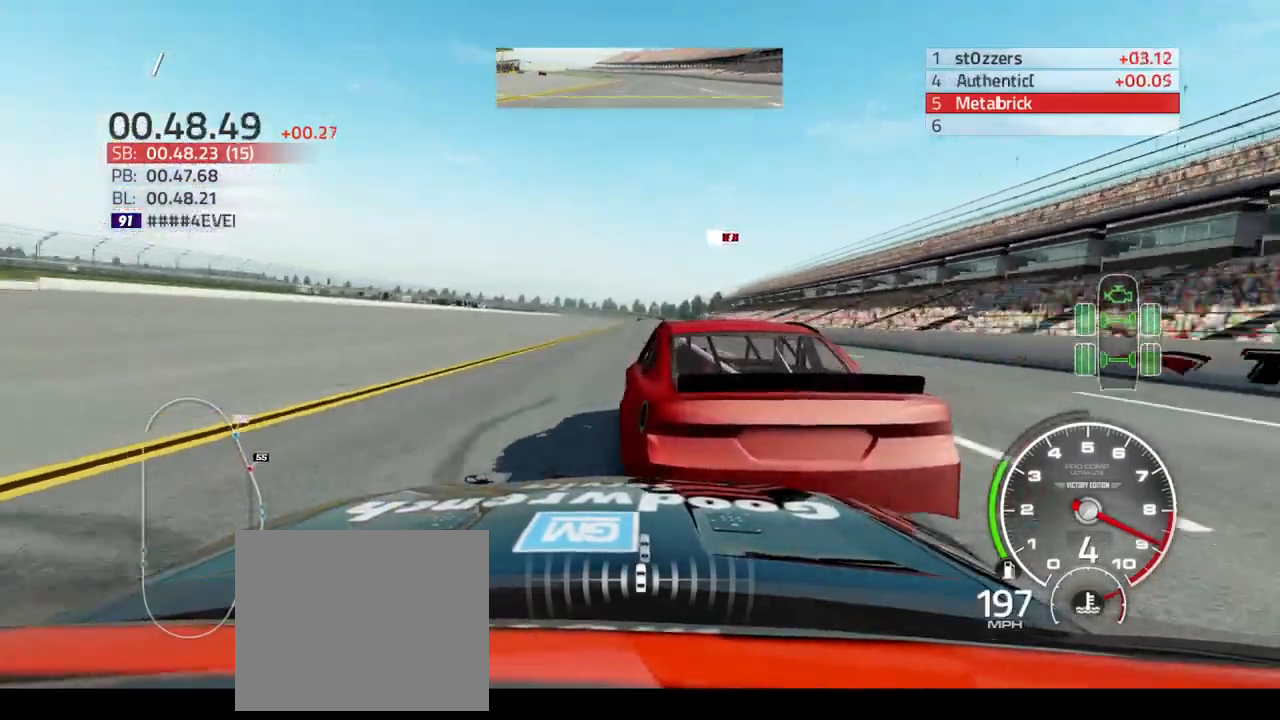
{"buttons": ["R2"], "left_stick": "center", "right_stick": "center", "events": []}
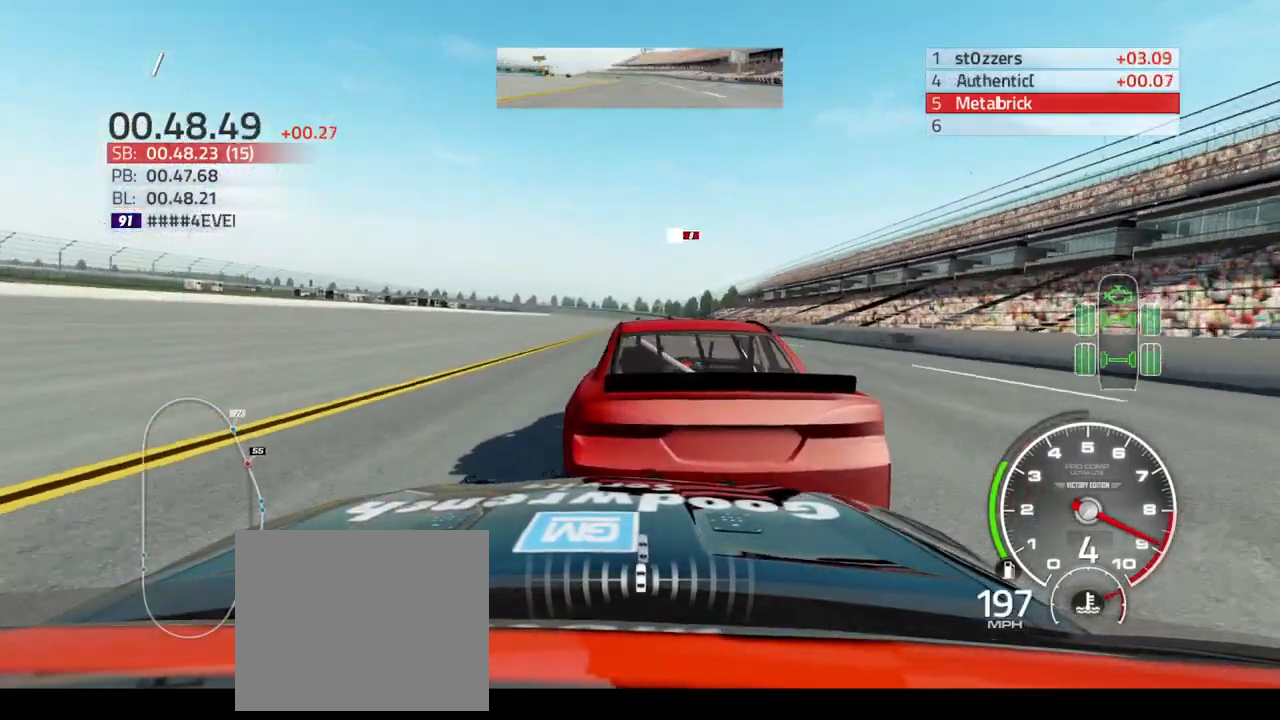
{"buttons": ["R2"], "left_stick": "up", "right_stick": "center", "events": [[167, "left_stick", "up-right"], [333, "left_stick", "up"]]}
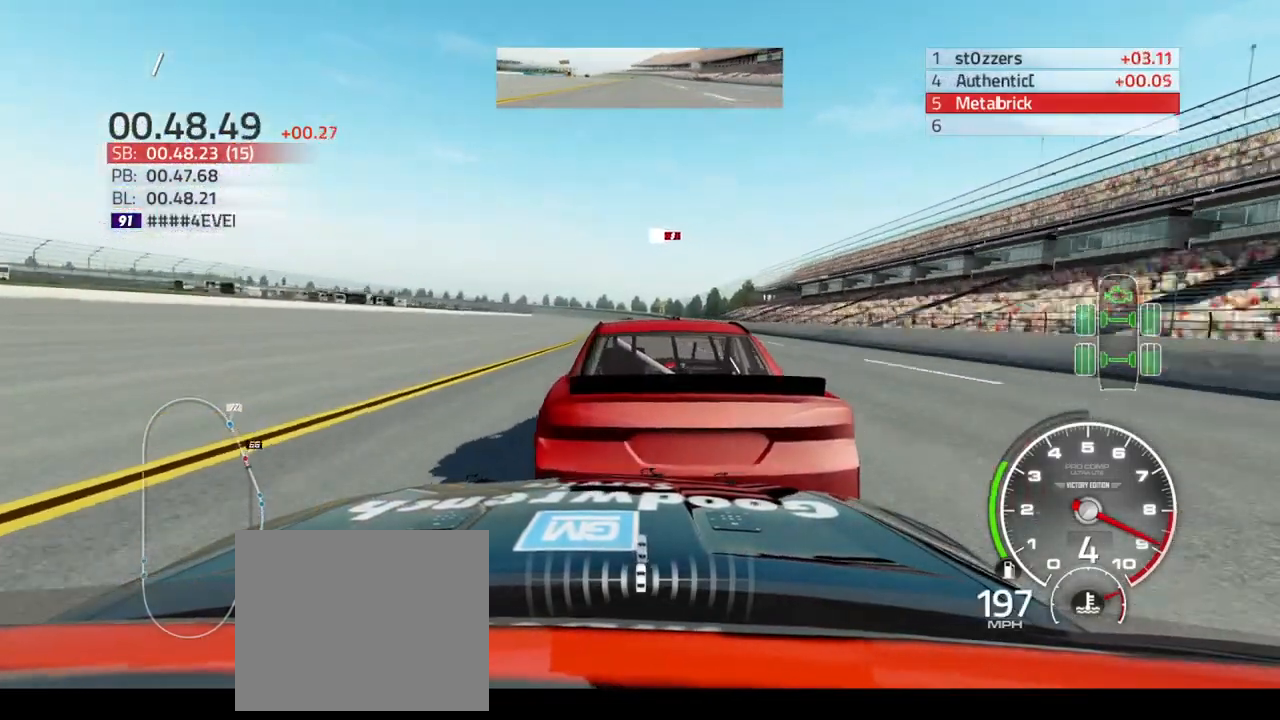
{"buttons": ["R2"], "left_stick": "up", "right_stick": "center", "events": []}
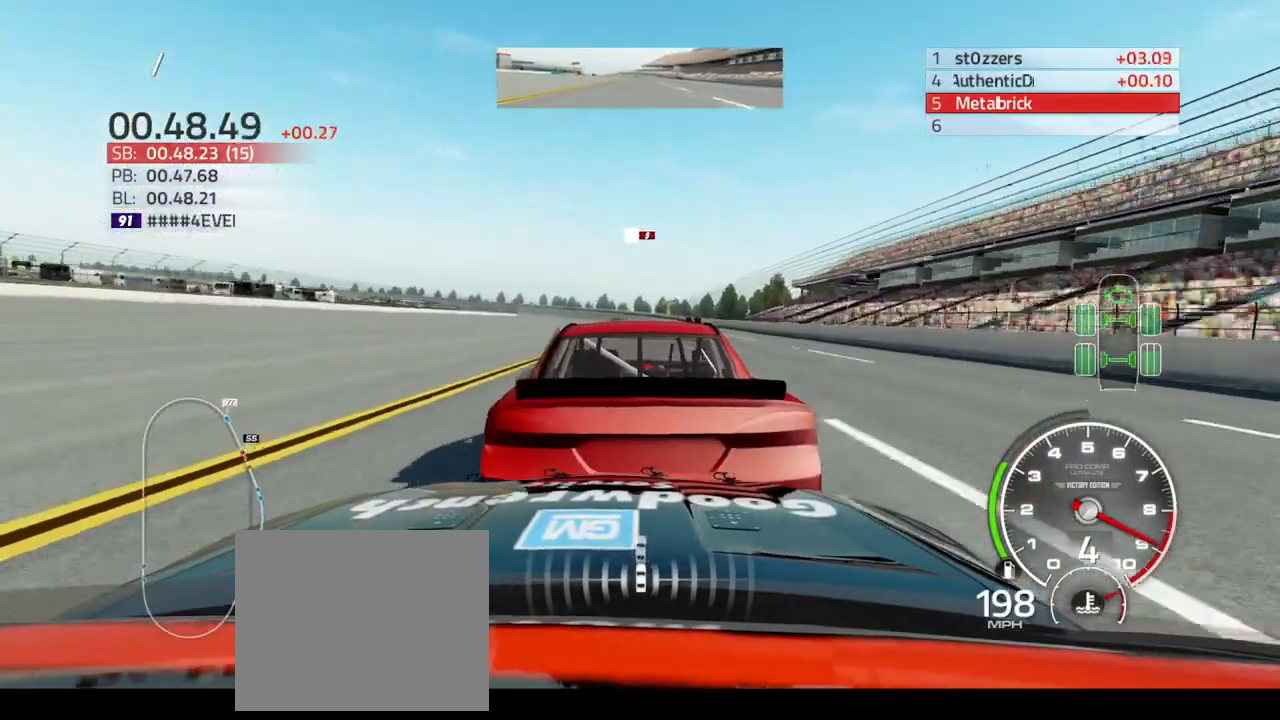
{"buttons": ["R2"], "left_stick": "up", "right_stick": "center", "events": []}
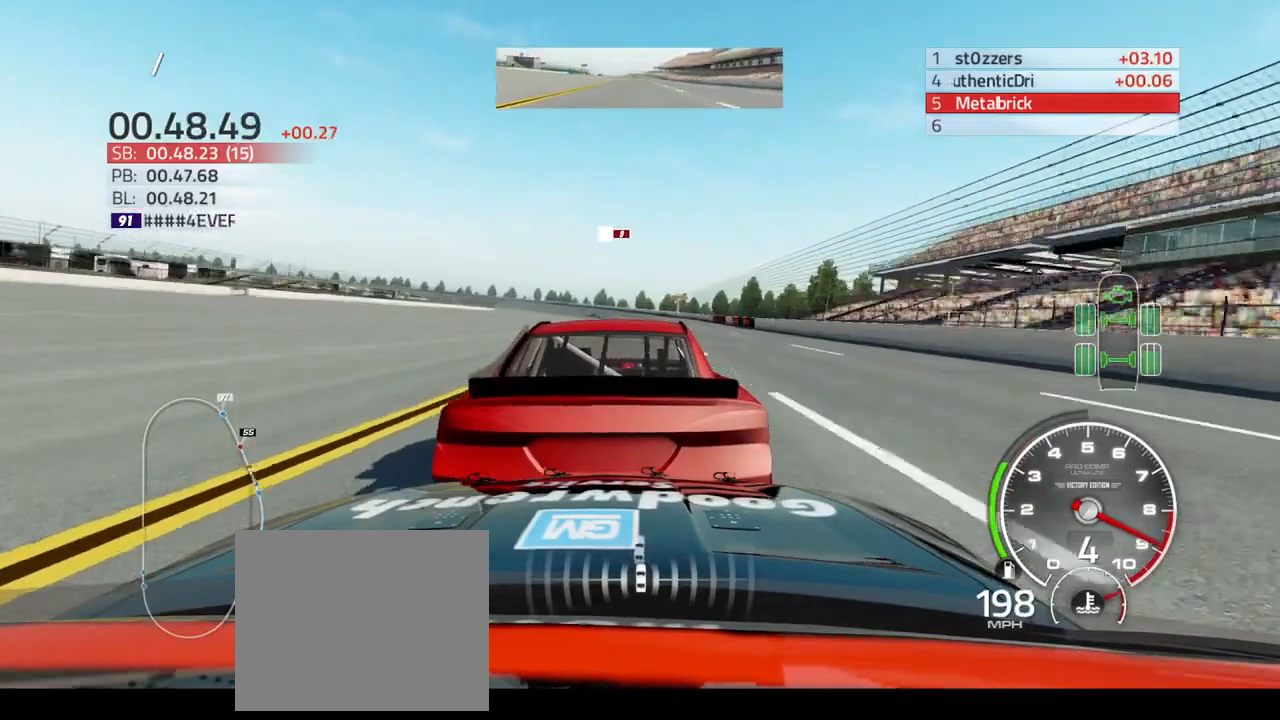
{"buttons": [], "left_stick": "up", "right_stick": "center", "events": [[267, "R2", "up"]]}
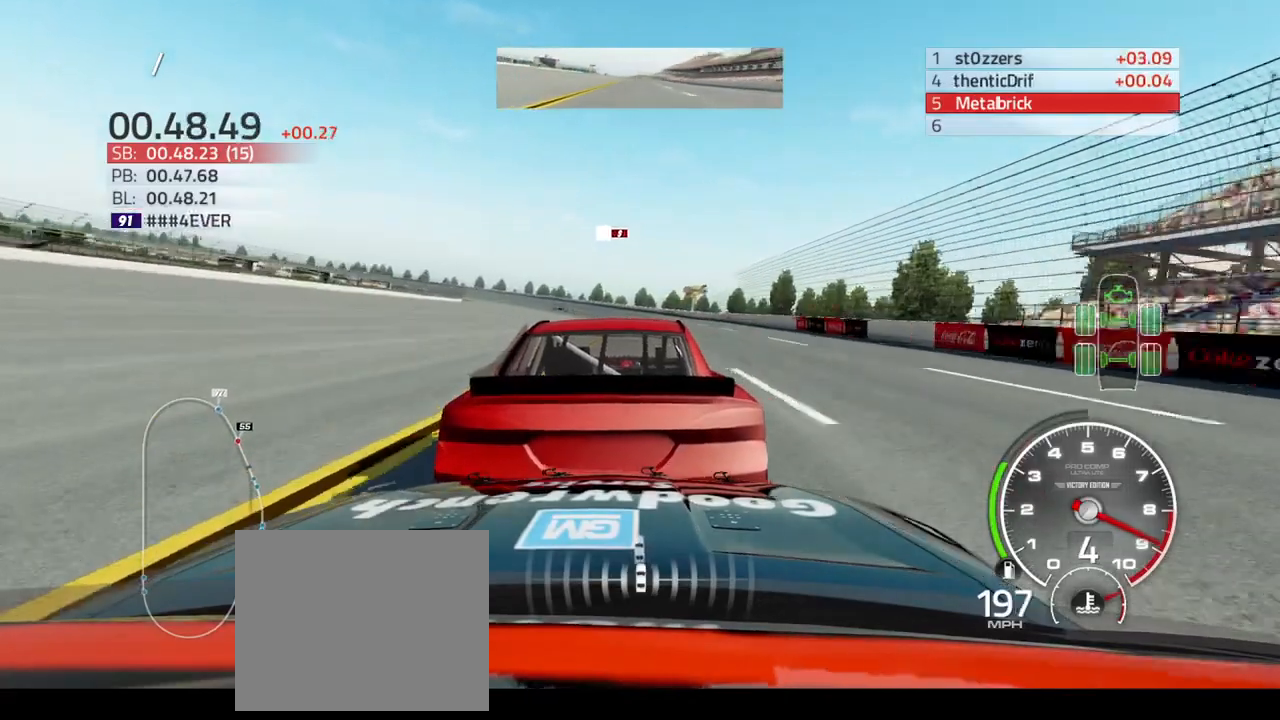
{"buttons": ["R2"], "left_stick": "up-left", "right_stick": "center", "events": [[100, "left_stick", "up-left"], [267, "R2", "down"]]}
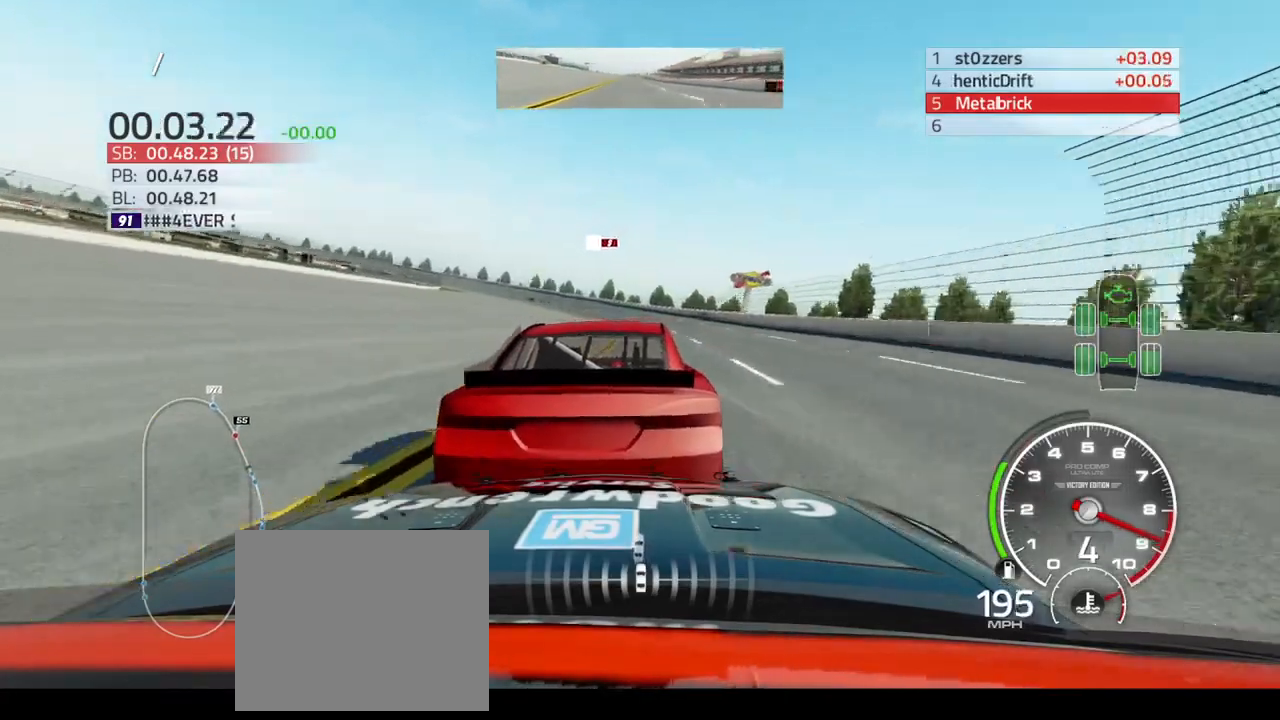
{"buttons": ["R2"], "left_stick": "up-left", "right_stick": "center", "events": []}
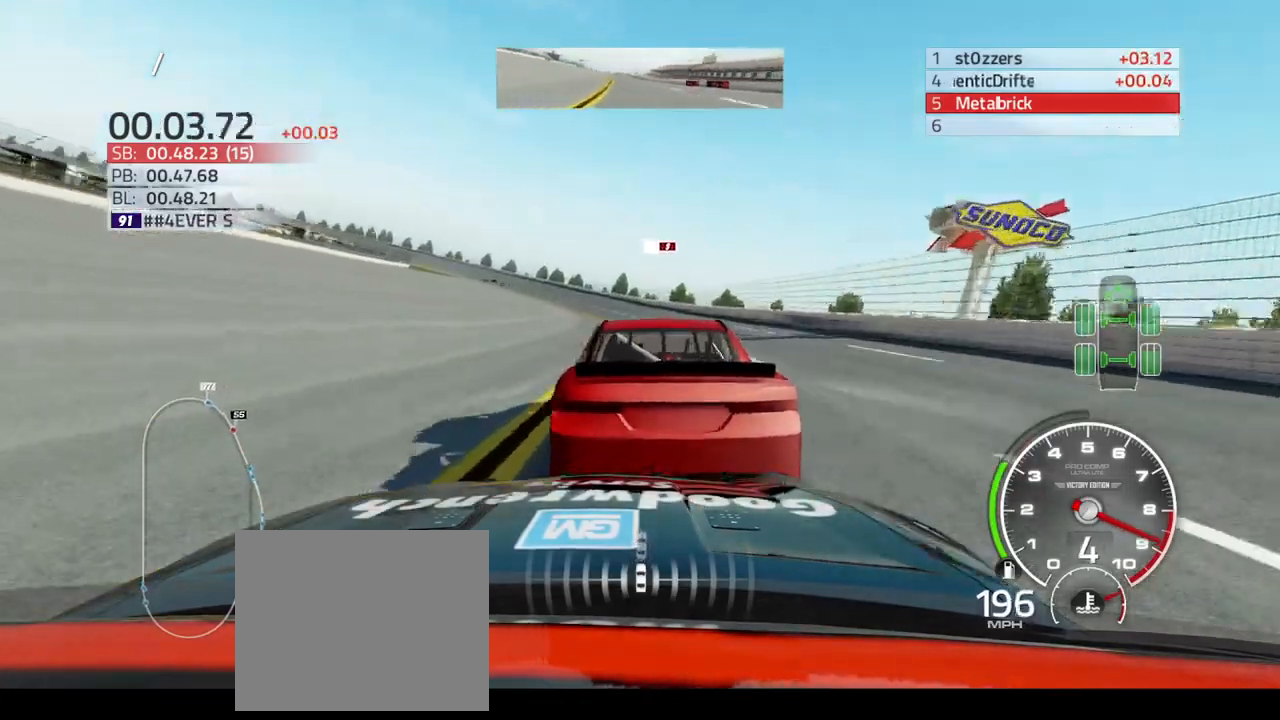
{"buttons": ["R2"], "left_stick": "up-left", "right_stick": "center", "events": []}
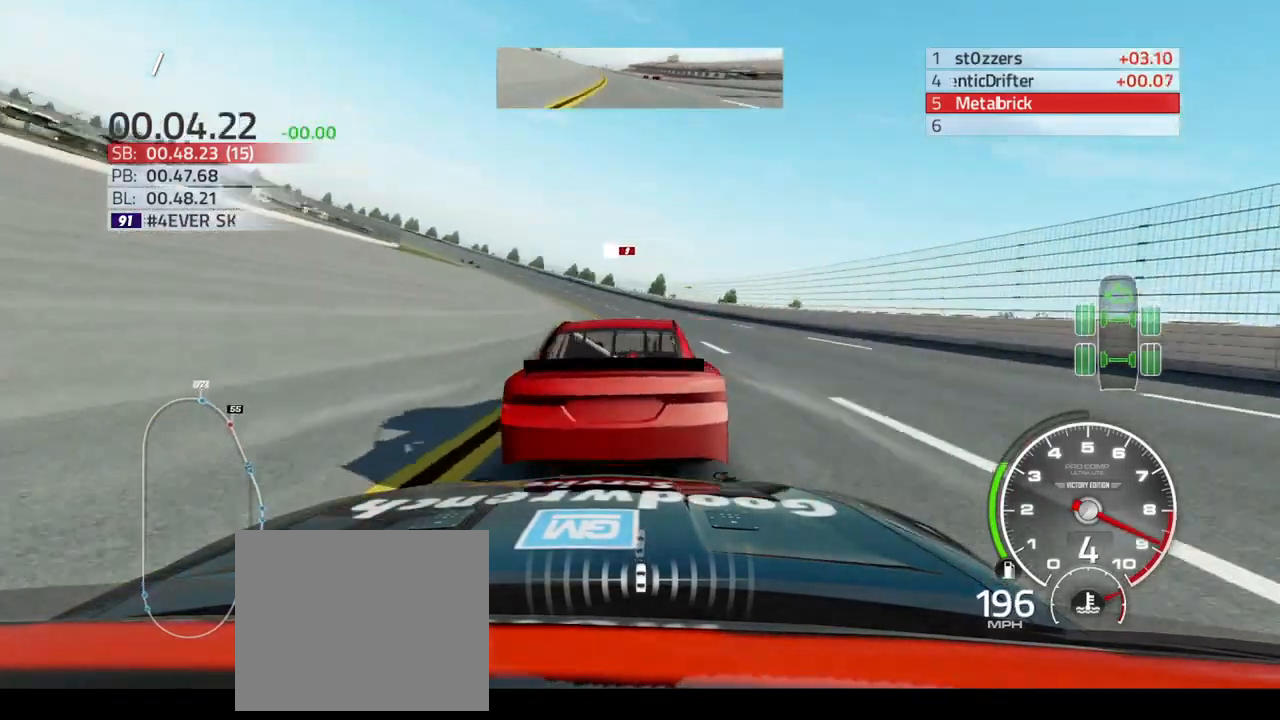
{"buttons": ["R2"], "left_stick": "up-left", "right_stick": "center", "events": []}
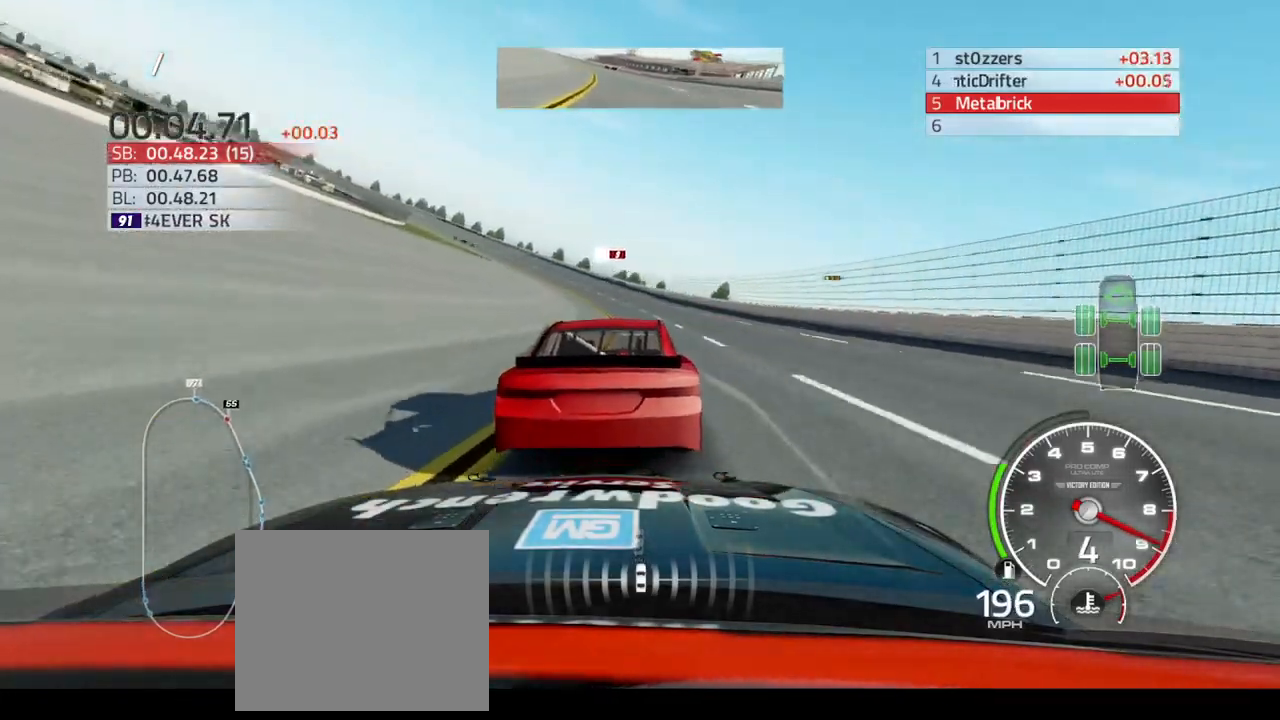
{"buttons": ["R2"], "left_stick": "up-left", "right_stick": "center", "events": []}